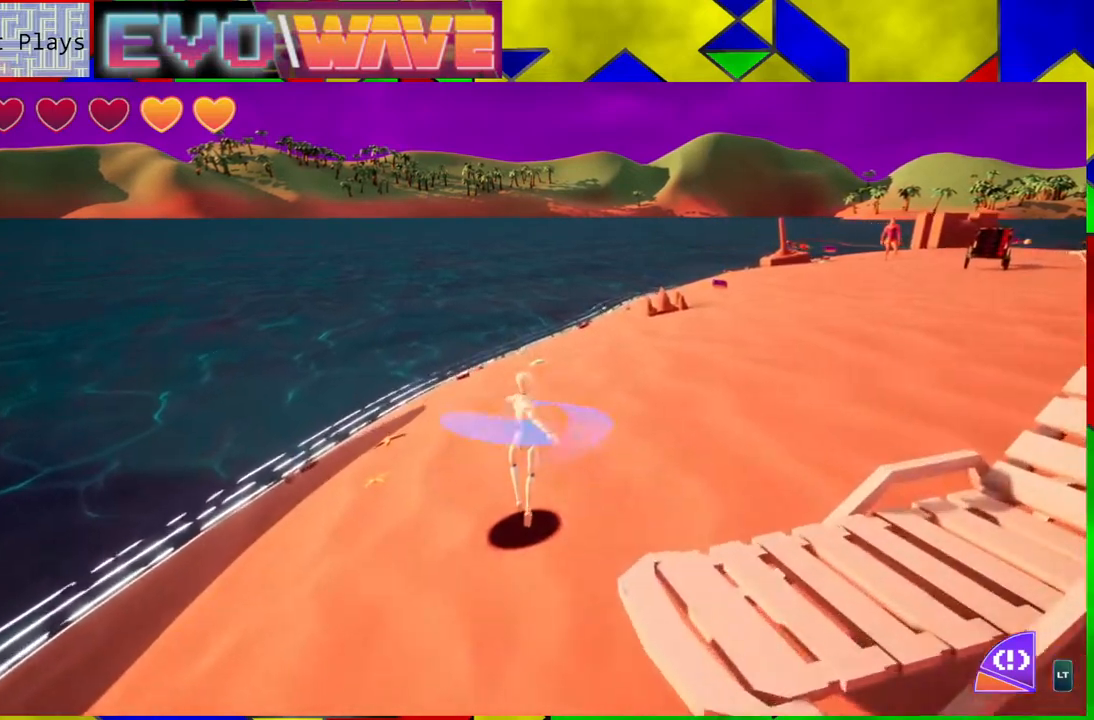
Gameplay with a controller (Nintendo layout); each line is a JSON object with the inputs held at the frame after it. "events" lists button and stick changes between this image and that frame as [ms after this image, input, new state], when the widget could be followed in between. Not read: L3 R3.
{"buttons": [], "left_stick": "up", "right_stick": "center", "events": [[33, "right_stick", "right"], [367, "right_stick", "center"]]}
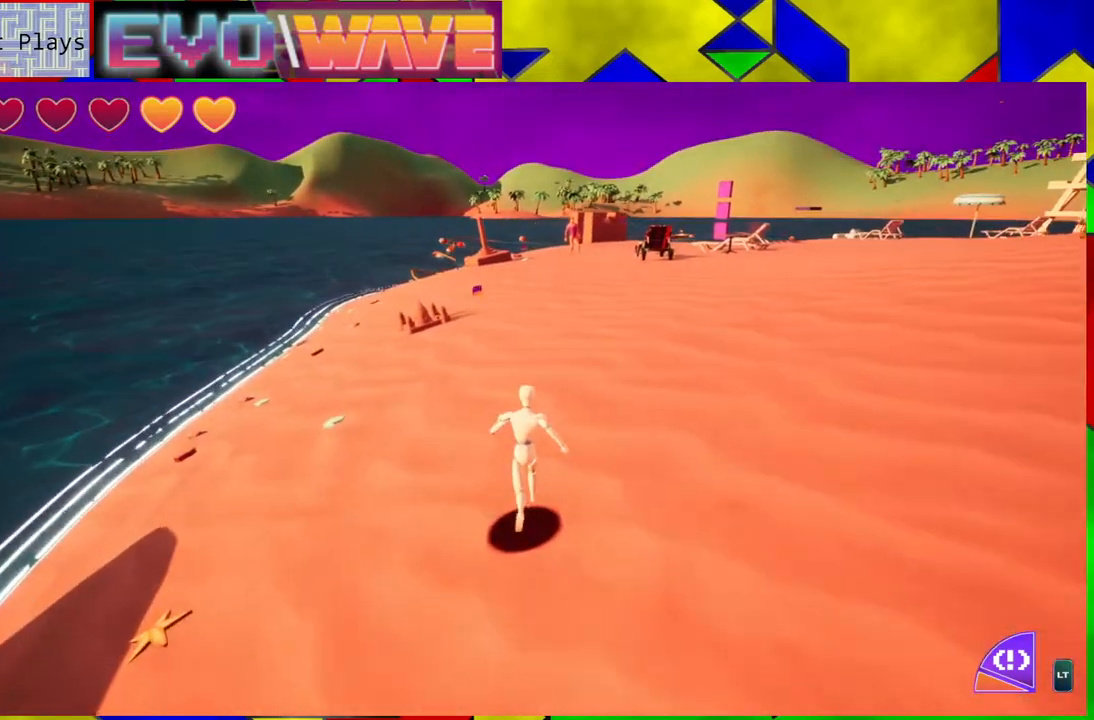
{"buttons": [], "left_stick": "up", "right_stick": "center", "events": []}
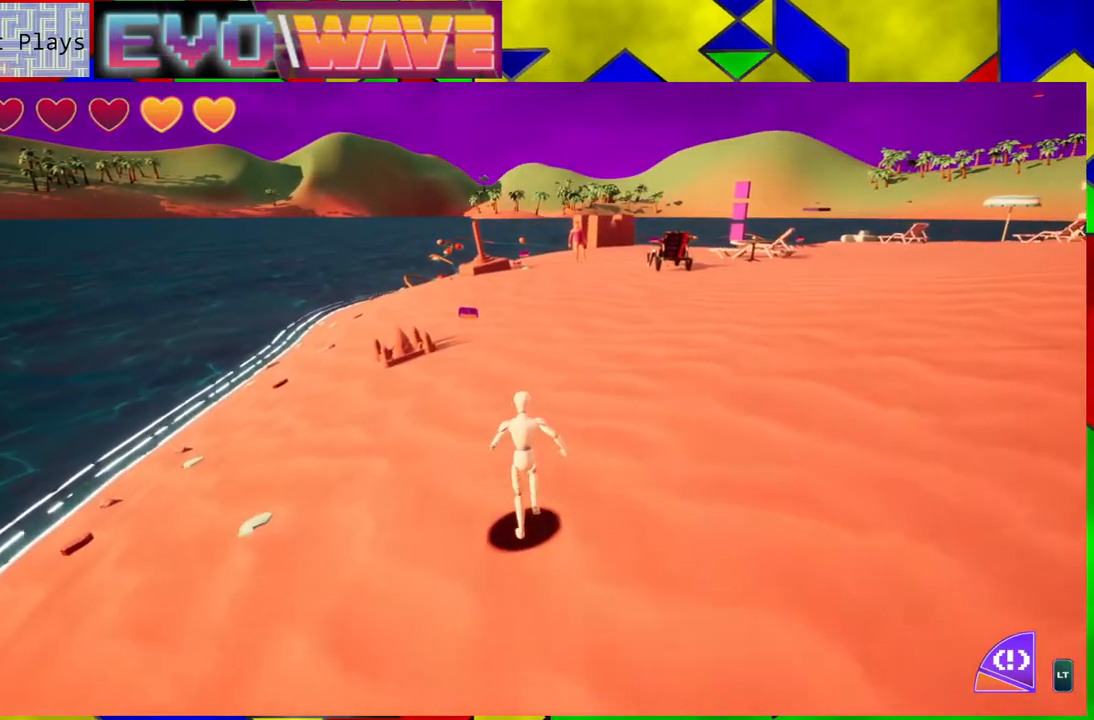
{"buttons": [], "left_stick": "up", "right_stick": "center", "events": []}
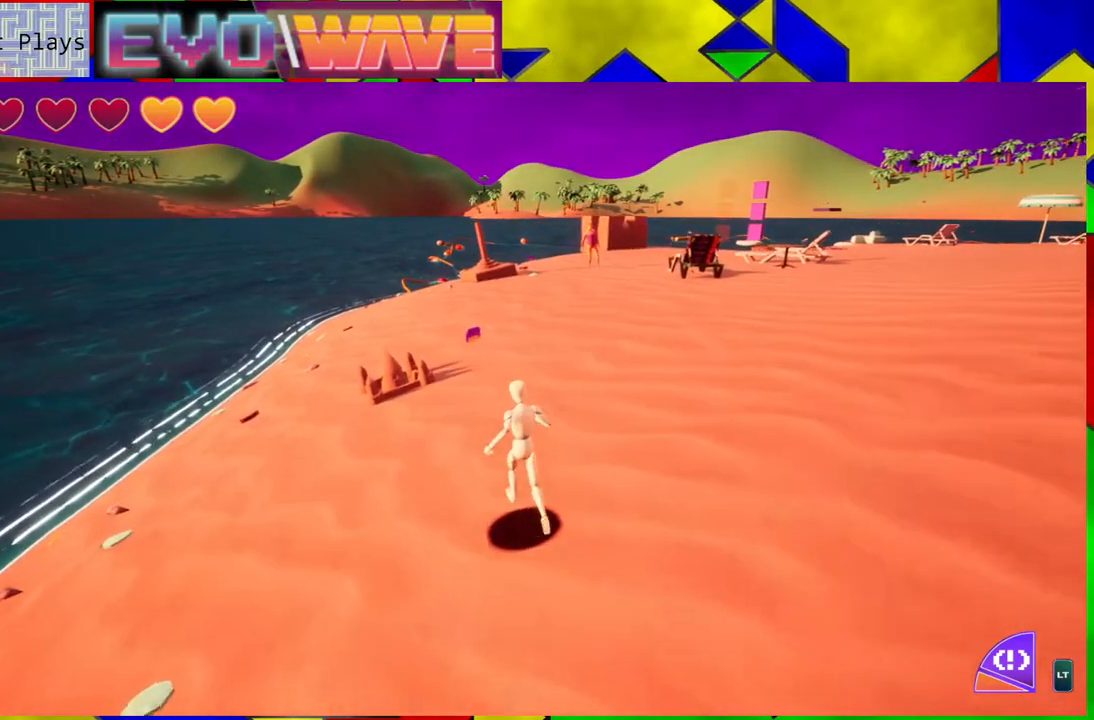
{"buttons": [], "left_stick": "up", "right_stick": "center", "events": [[267, "Y", "down"], [383, "Y", "up"]]}
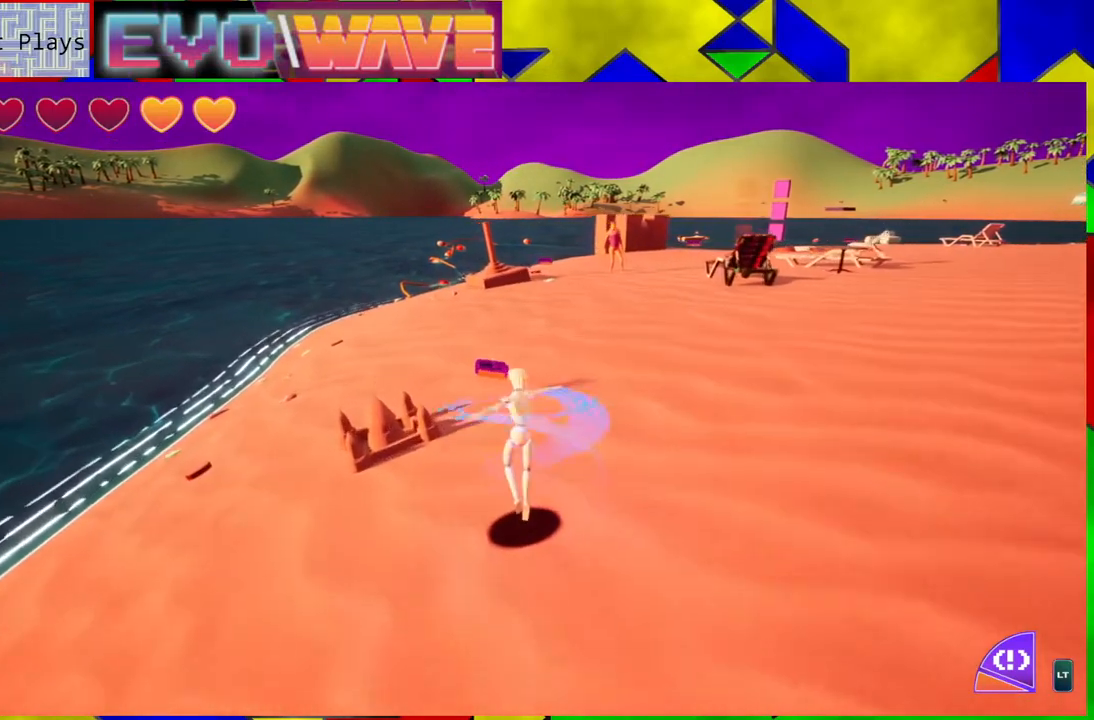
{"buttons": [], "left_stick": "up", "right_stick": "center", "events": []}
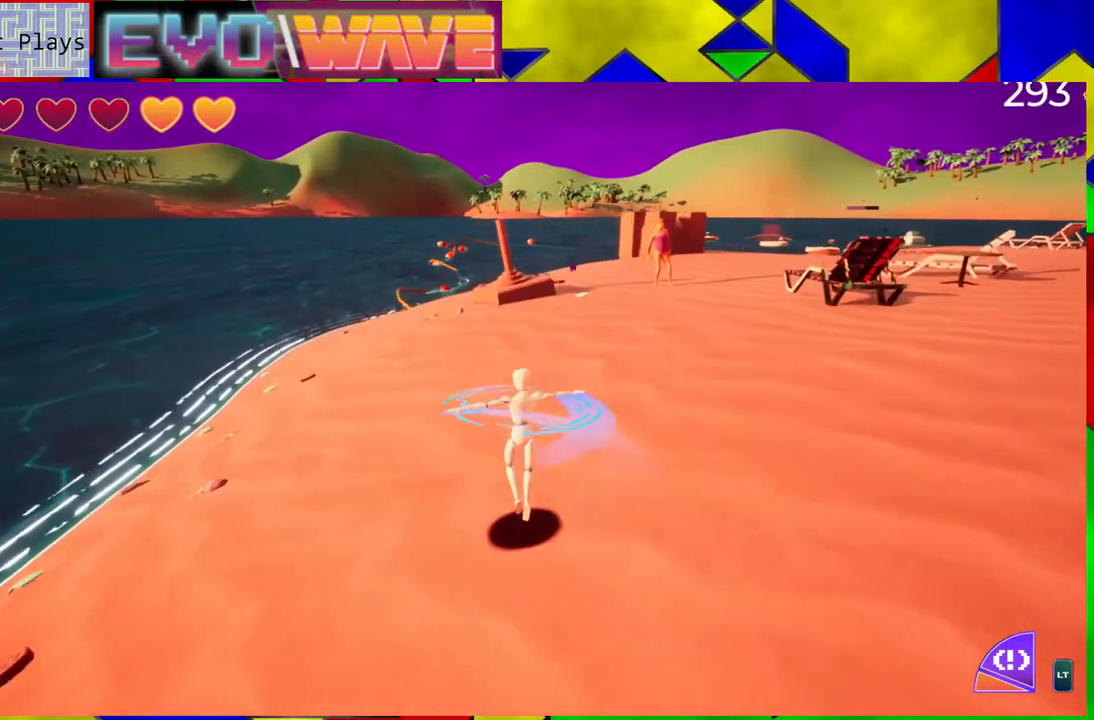
{"buttons": [], "left_stick": "up", "right_stick": "center", "events": []}
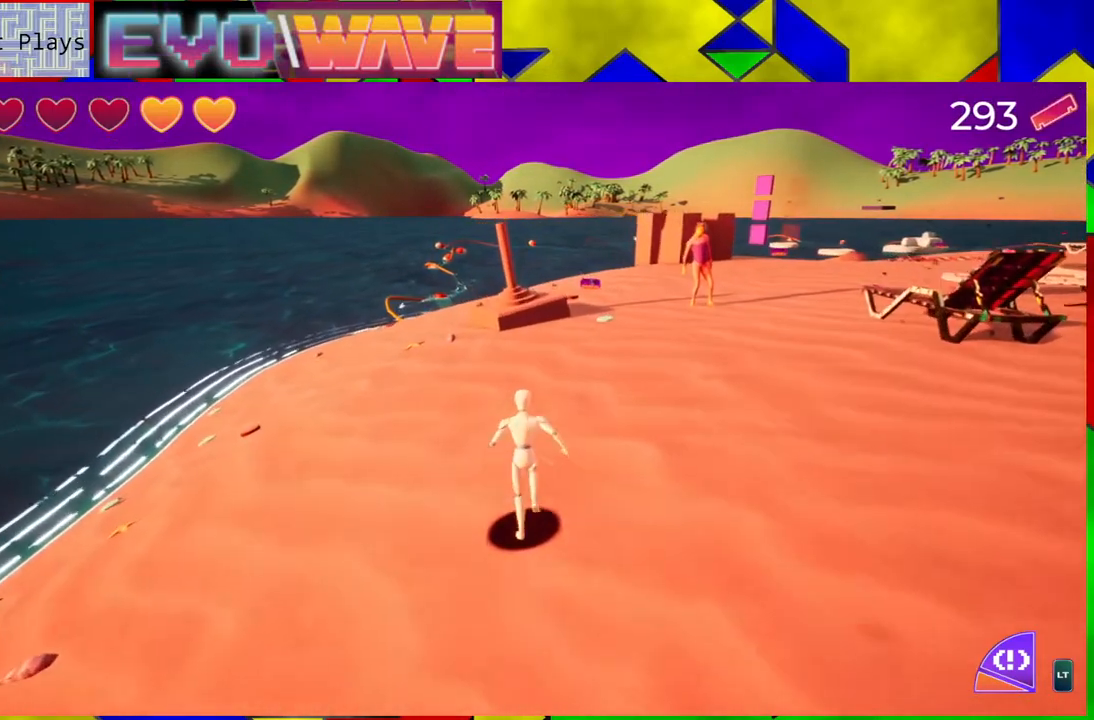
{"buttons": [], "left_stick": "up", "right_stick": "right", "events": [[333, "right_stick", "right"]]}
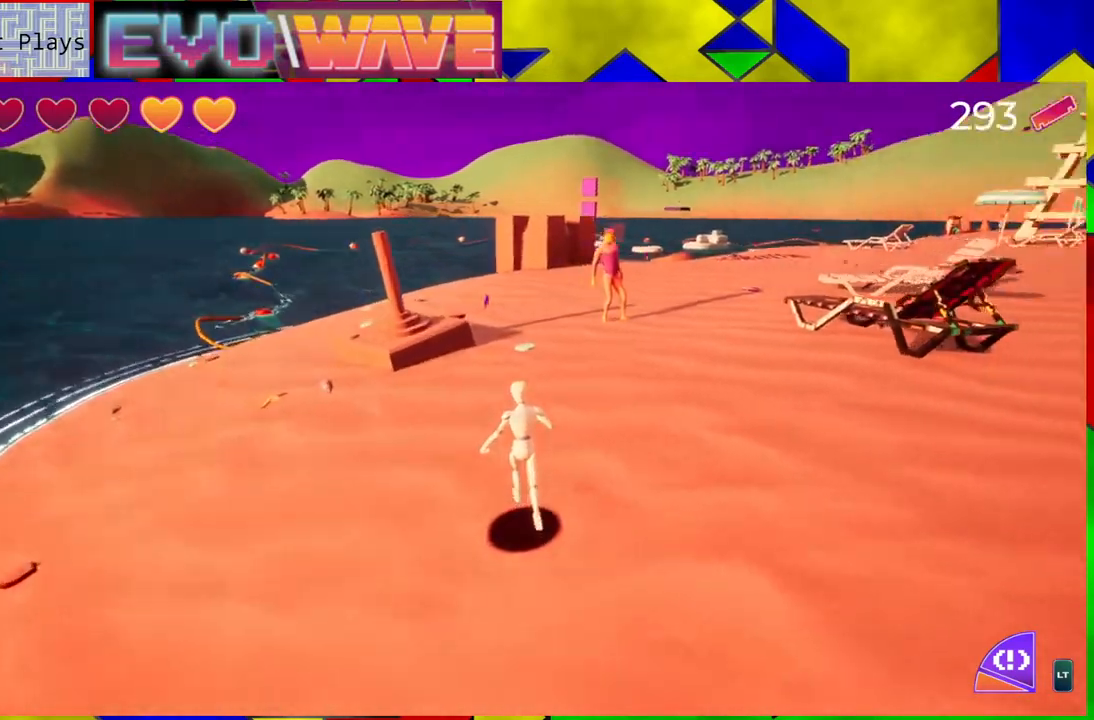
{"buttons": [], "left_stick": "up-left", "right_stick": "center", "events": [[67, "right_stick", "center"], [433, "left_stick", "up-left"]]}
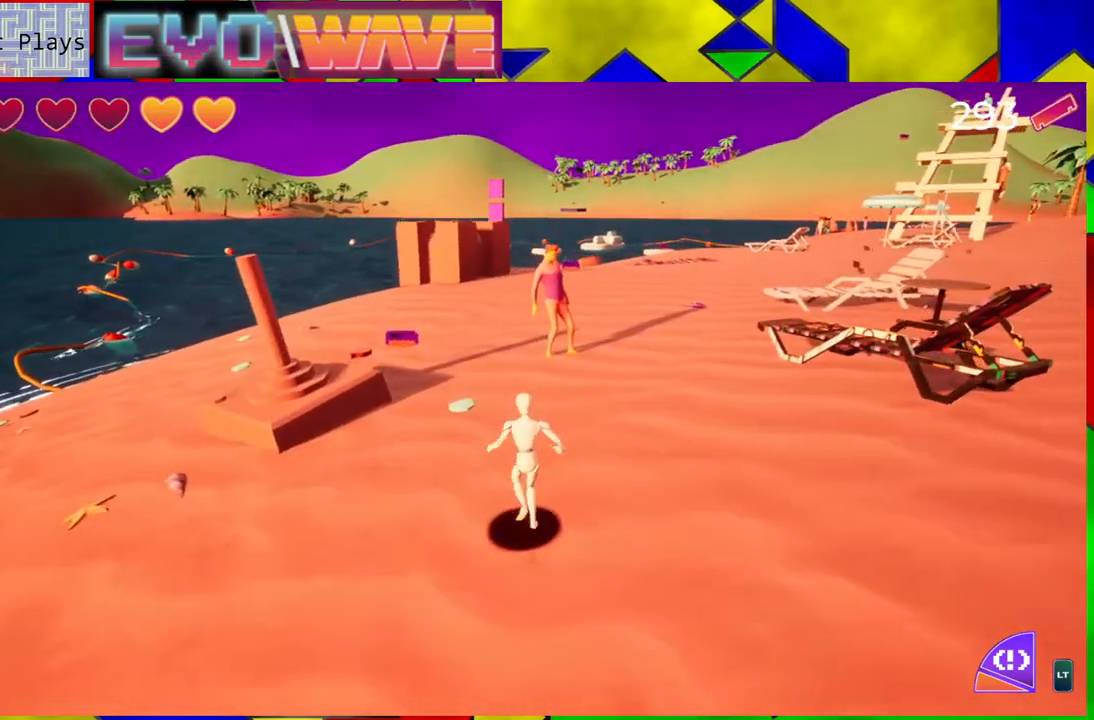
{"buttons": [], "left_stick": "up-left", "right_stick": "center", "events": [[217, "Y", "down"], [383, "Y", "up"]]}
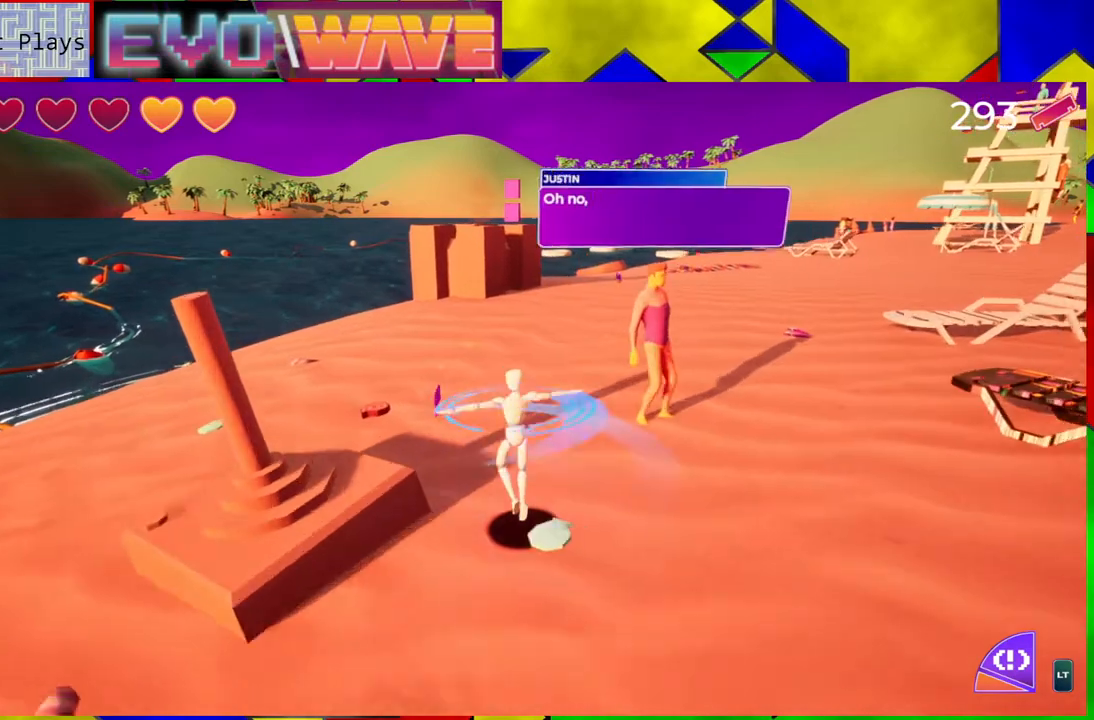
{"buttons": [], "left_stick": "up-left", "right_stick": "center", "events": []}
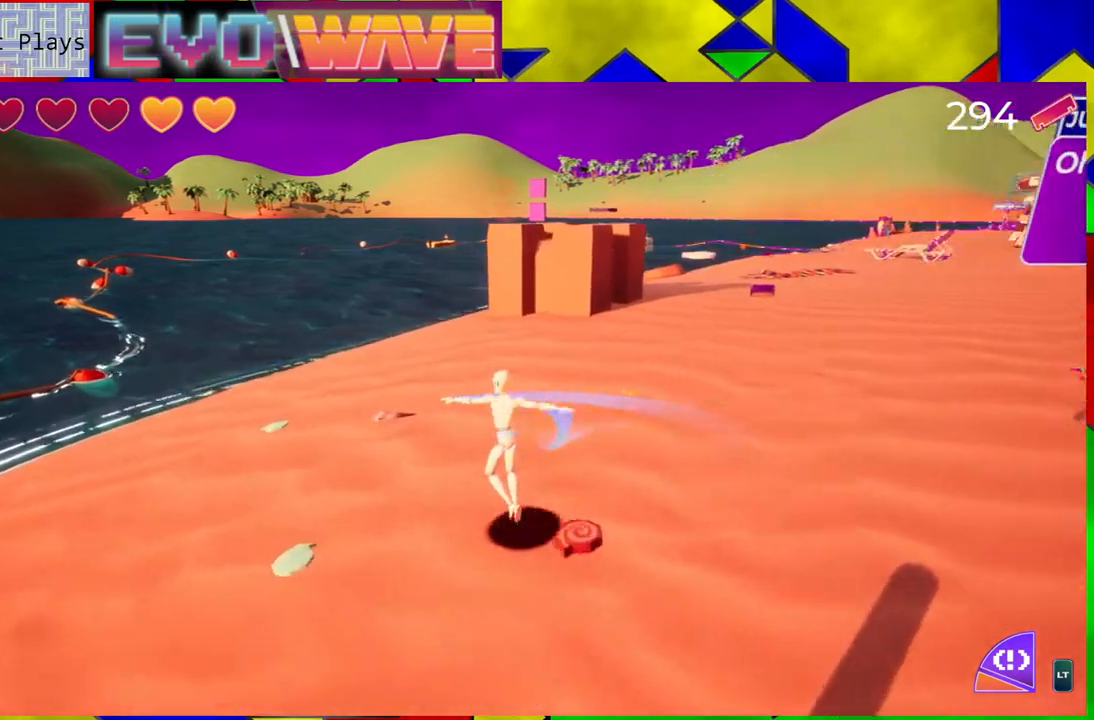
{"buttons": [], "left_stick": "down-right", "right_stick": "right", "events": [[117, "right_stick", "right"], [167, "left_stick", "down-left"], [267, "left_stick", "down"], [467, "left_stick", "down-right"]]}
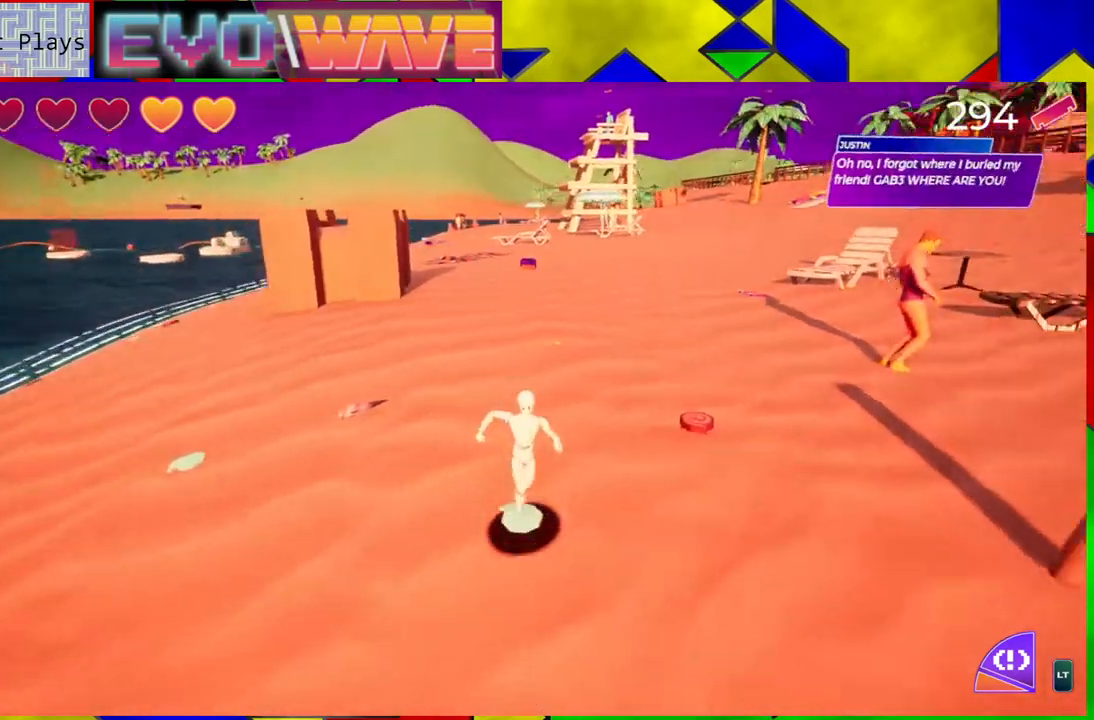
{"buttons": [], "left_stick": "up-right", "right_stick": "center", "events": [[67, "left_stick", "right"], [183, "right_stick", "center"], [217, "left_stick", "up-right"]]}
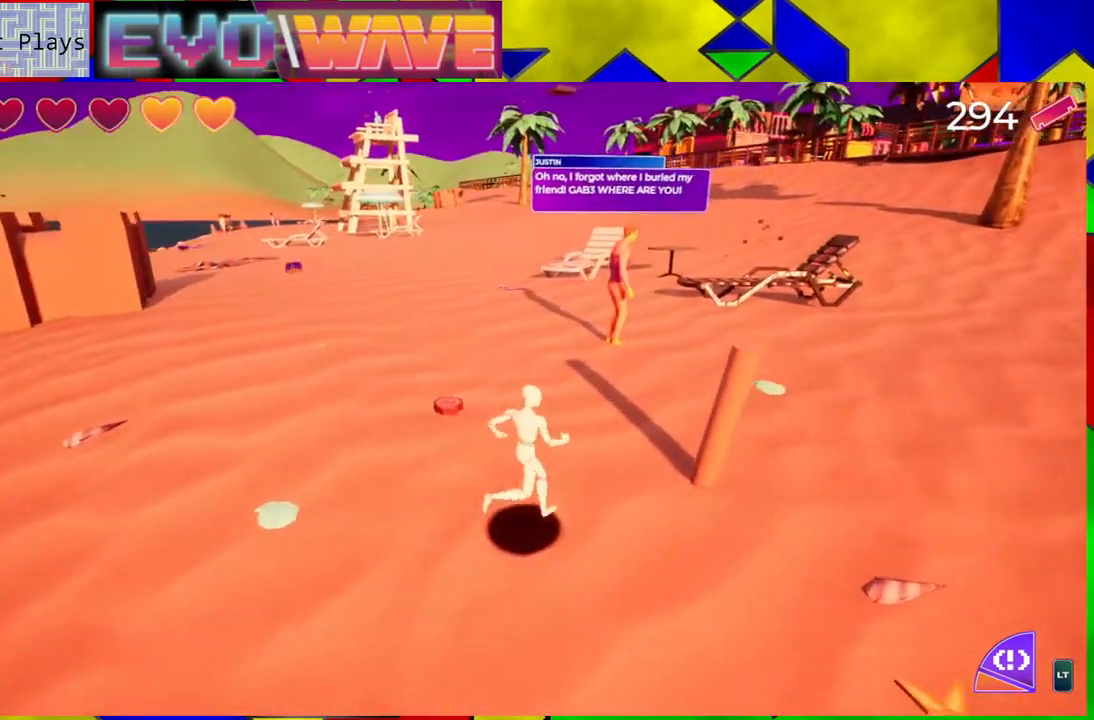
{"buttons": [], "left_stick": "center", "right_stick": "right", "events": [[17, "right_stick", "right"], [467, "left_stick", "center"]]}
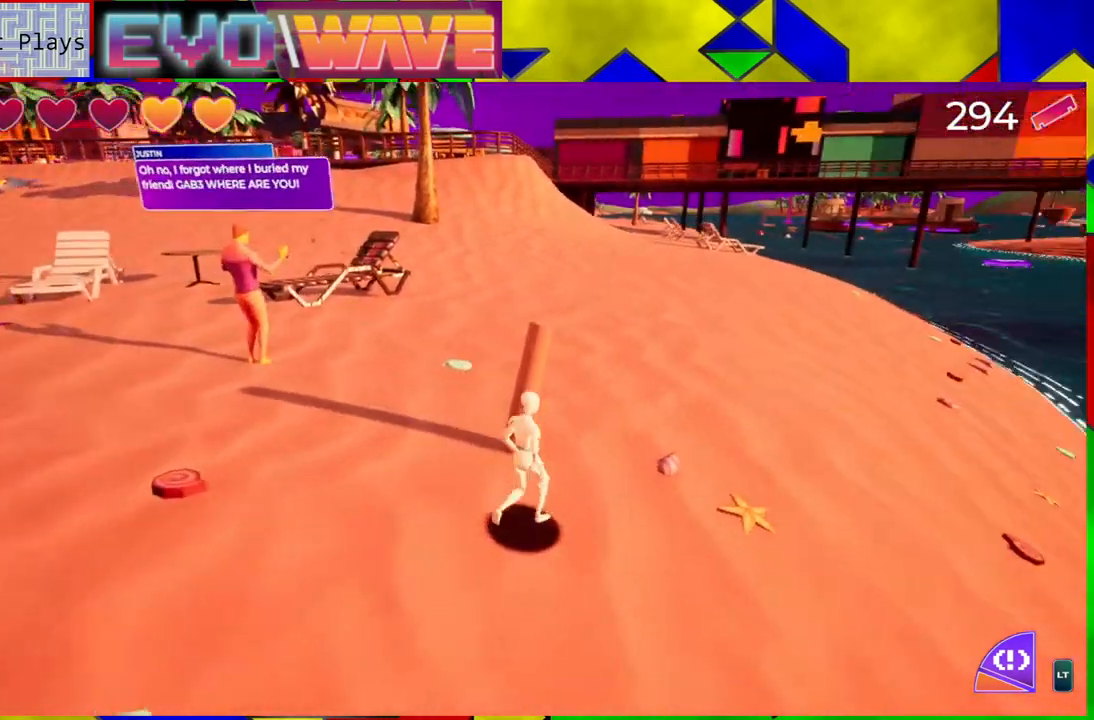
{"buttons": [], "left_stick": "center", "right_stick": "center", "events": [[167, "right_stick", "center"]]}
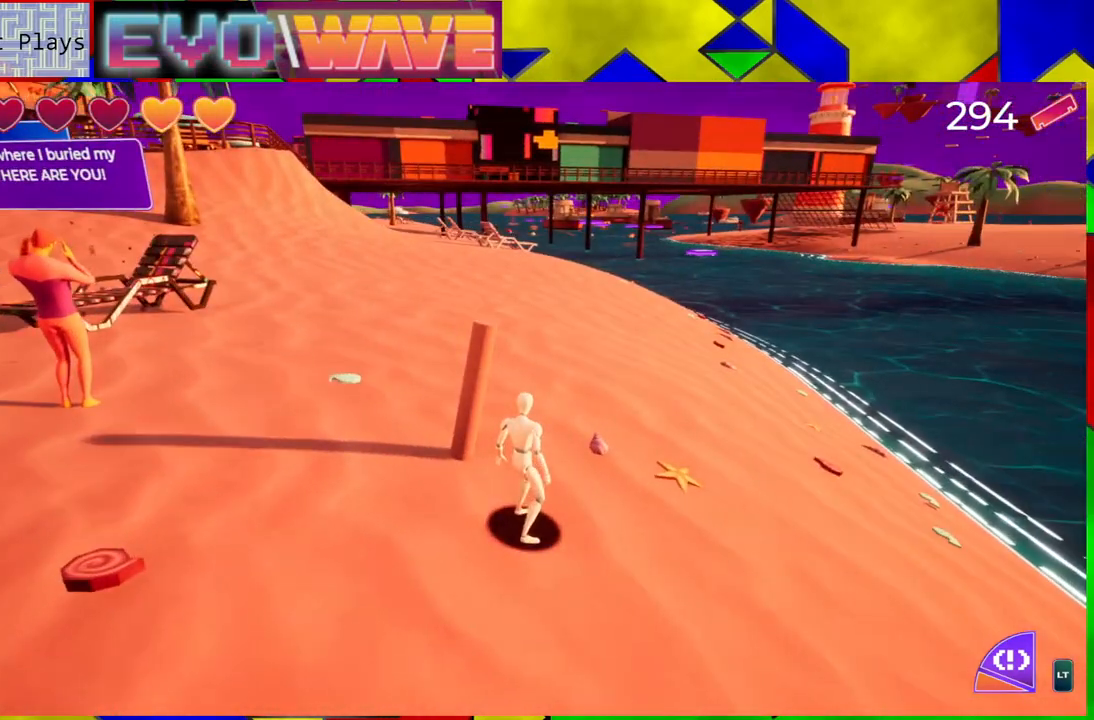
{"buttons": [], "left_stick": "up-left", "right_stick": "center", "events": [[100, "right_stick", "left"], [333, "left_stick", "up-left"], [467, "right_stick", "center"]]}
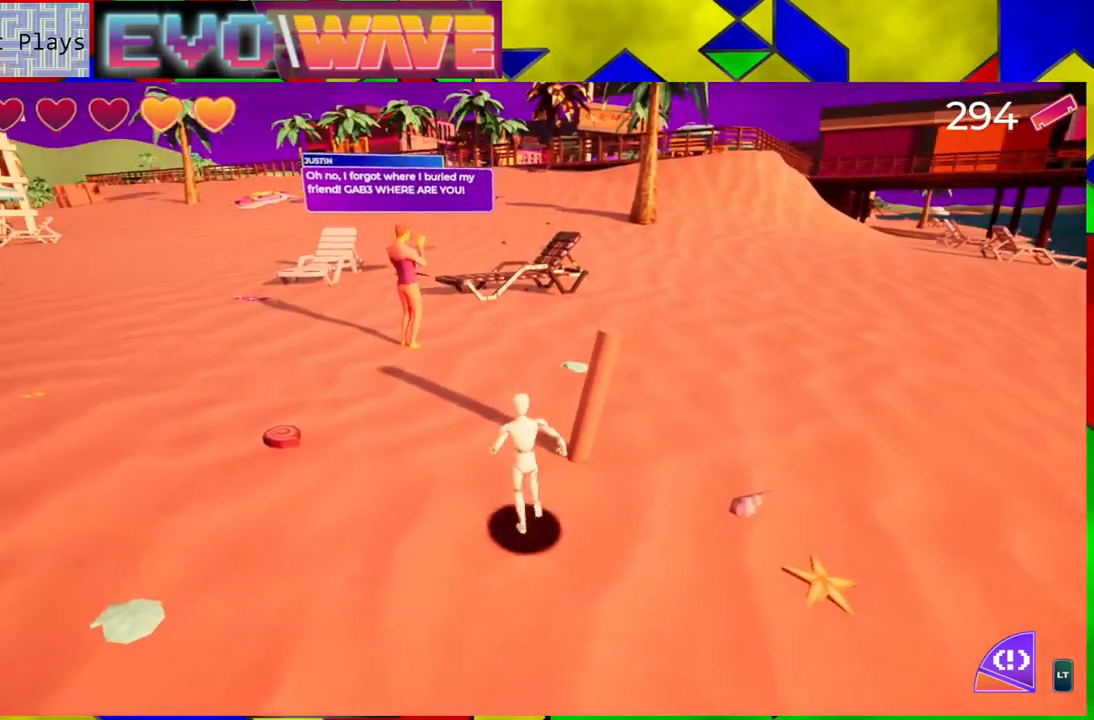
{"buttons": [], "left_stick": "up", "right_stick": "center", "events": [[417, "left_stick", "up"]]}
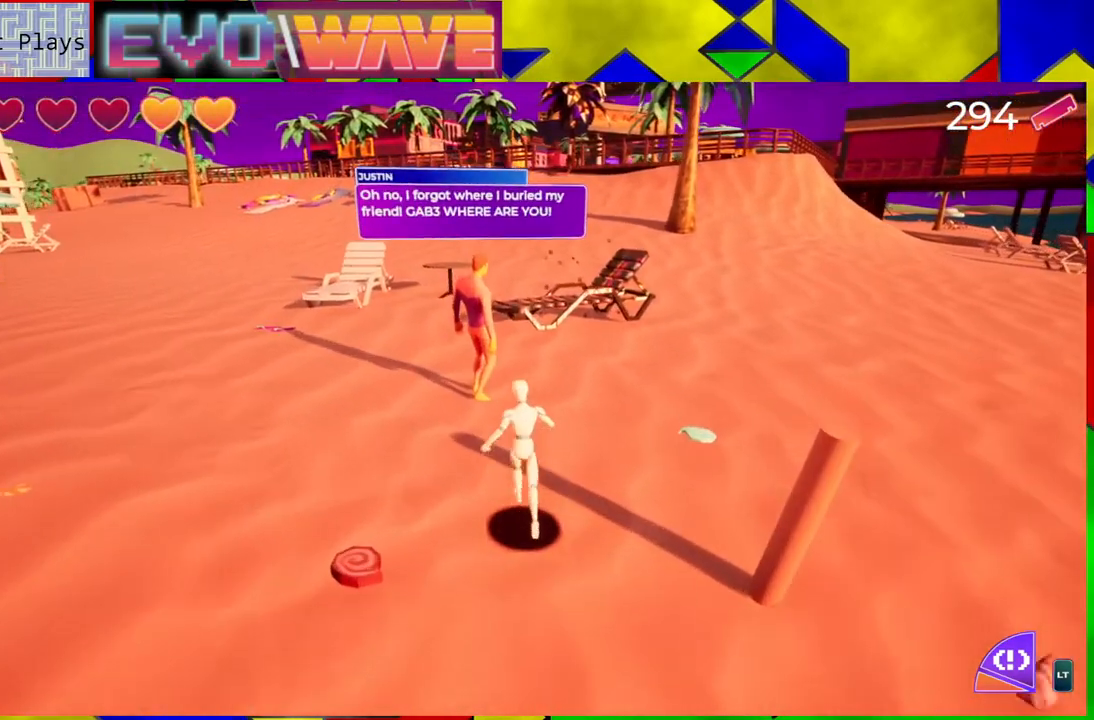
{"buttons": [], "left_stick": "center", "right_stick": "center", "events": [[183, "left_stick", "center"]]}
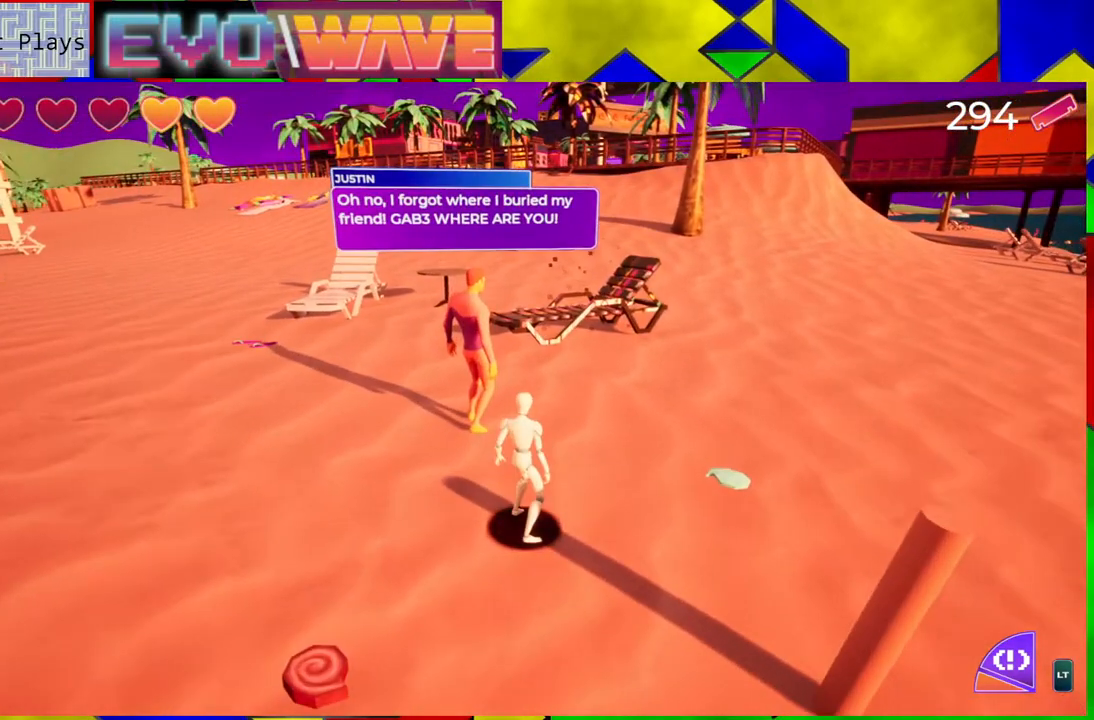
{"buttons": [], "left_stick": "center", "right_stick": "left", "events": [[283, "right_stick", "left"]]}
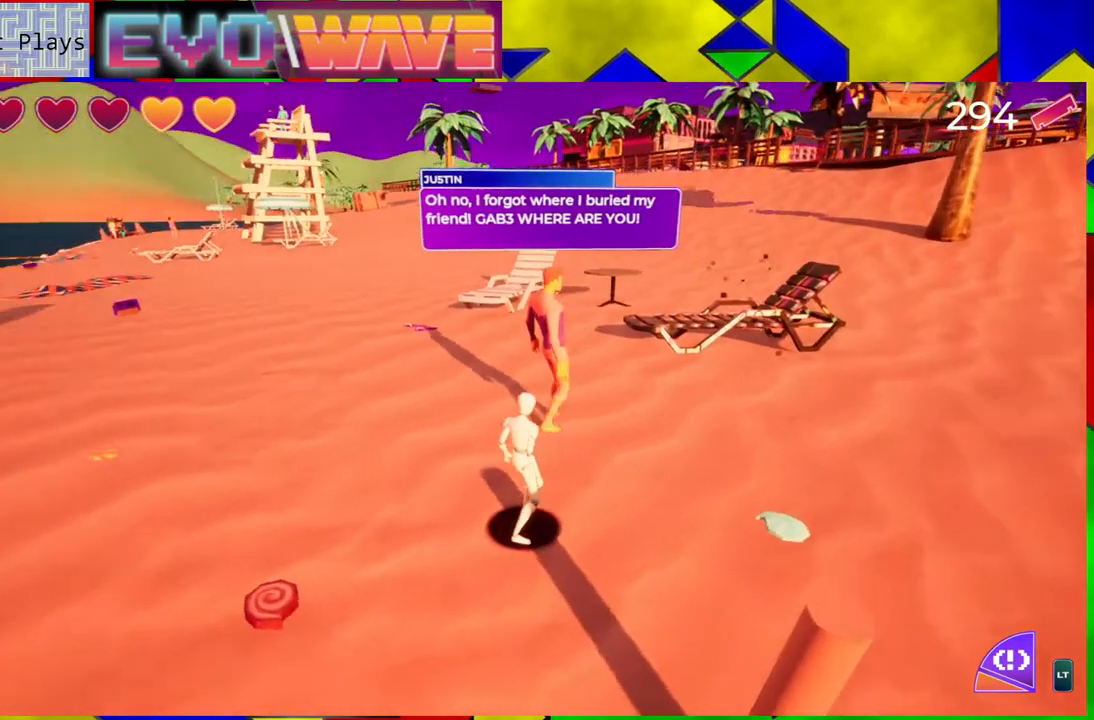
{"buttons": [], "left_stick": "up-left", "right_stick": "center", "events": [[200, "left_stick", "up-left"], [217, "right_stick", "center"]]}
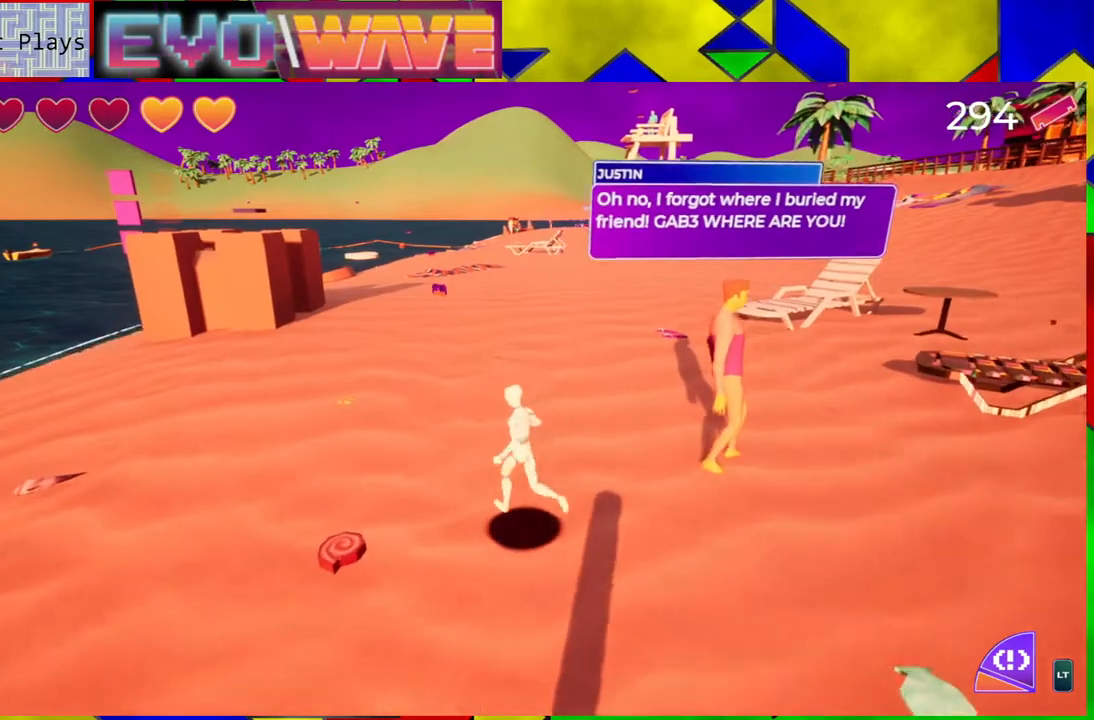
{"buttons": [], "left_stick": "up-left", "right_stick": "center", "events": []}
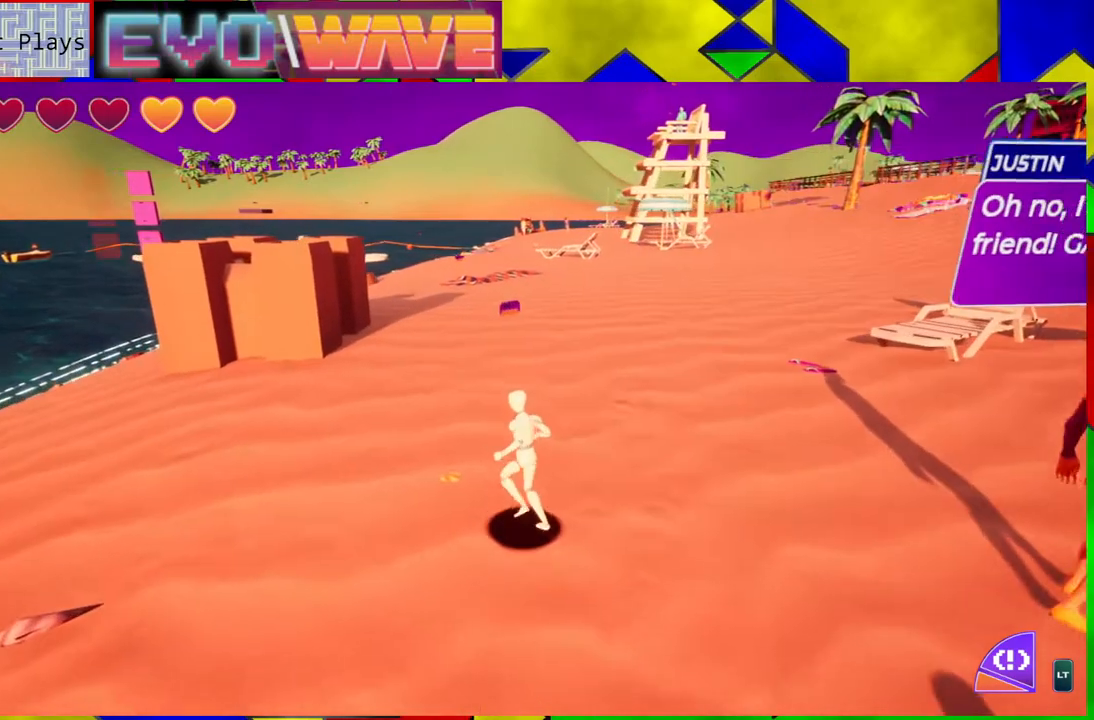
{"buttons": [], "left_stick": "up", "right_stick": "center", "events": [[200, "left_stick", "up"]]}
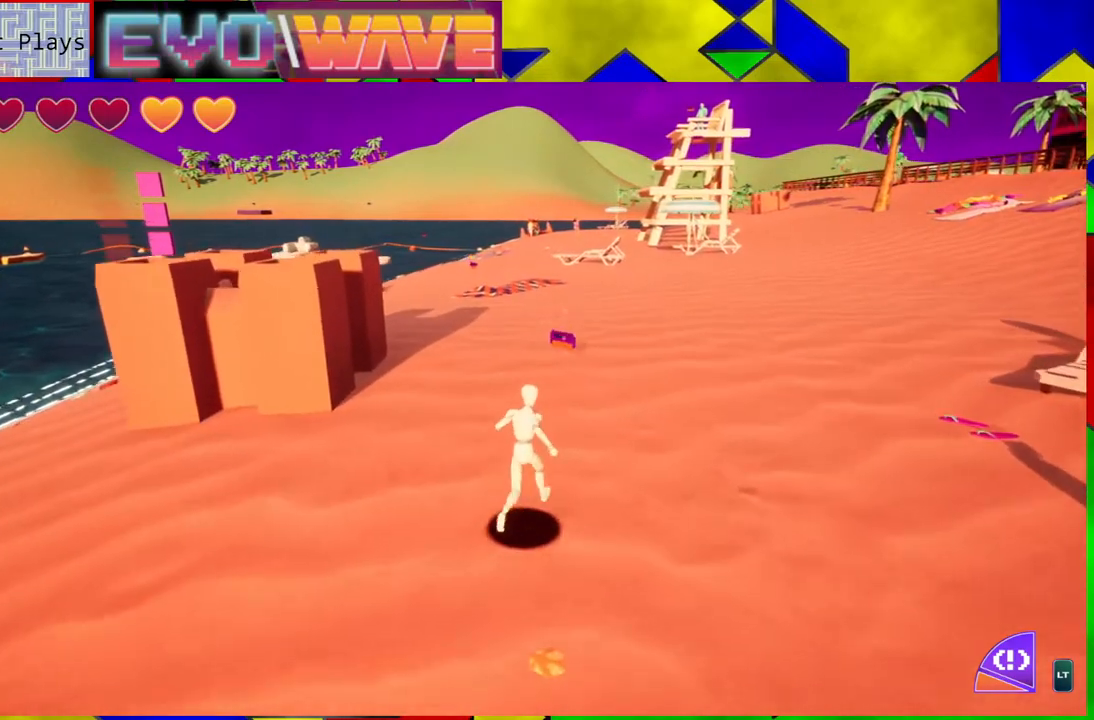
{"buttons": [], "left_stick": "up", "right_stick": "down-left", "events": [[400, "right_stick", "down-left"]]}
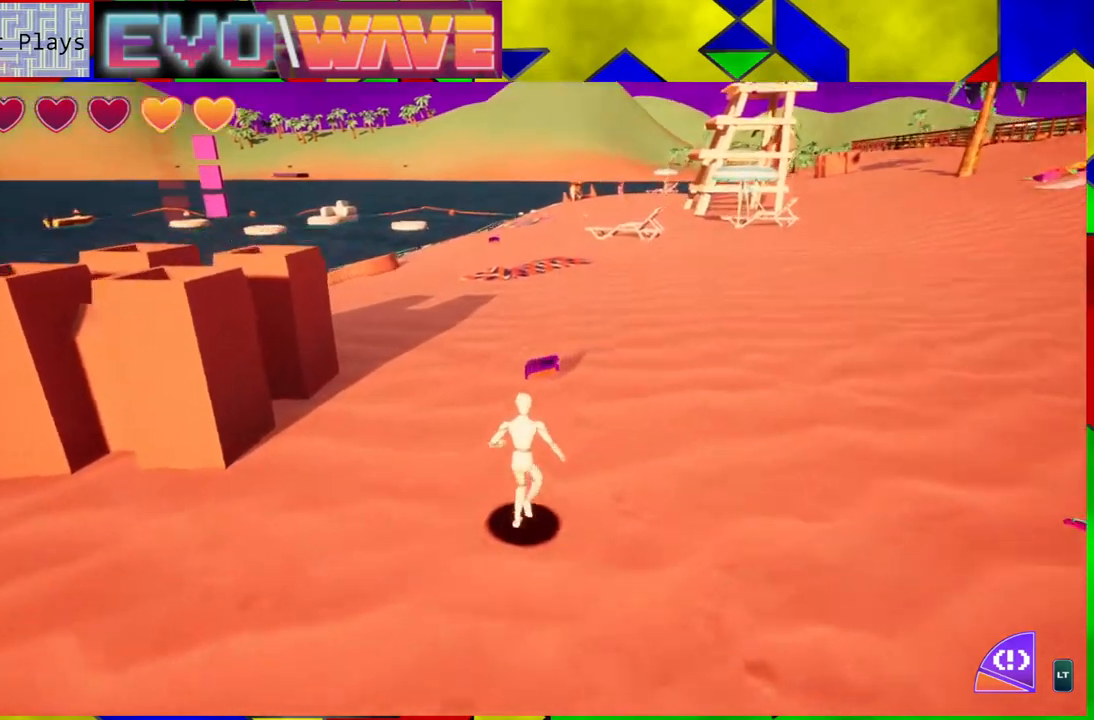
{"buttons": [], "left_stick": "up", "right_stick": "center", "events": [[267, "right_stick", "center"]]}
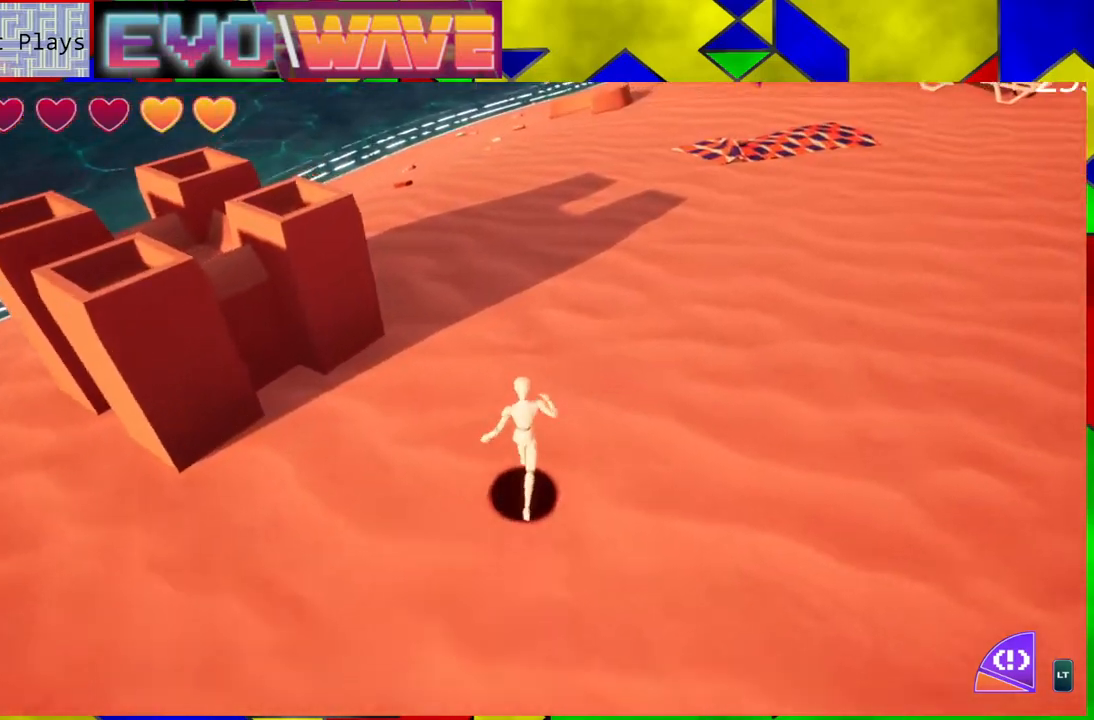
{"buttons": [], "left_stick": "left", "right_stick": "center", "events": [[83, "left_stick", "up-left"], [283, "Y", "down"], [433, "Y", "up"], [467, "left_stick", "left"]]}
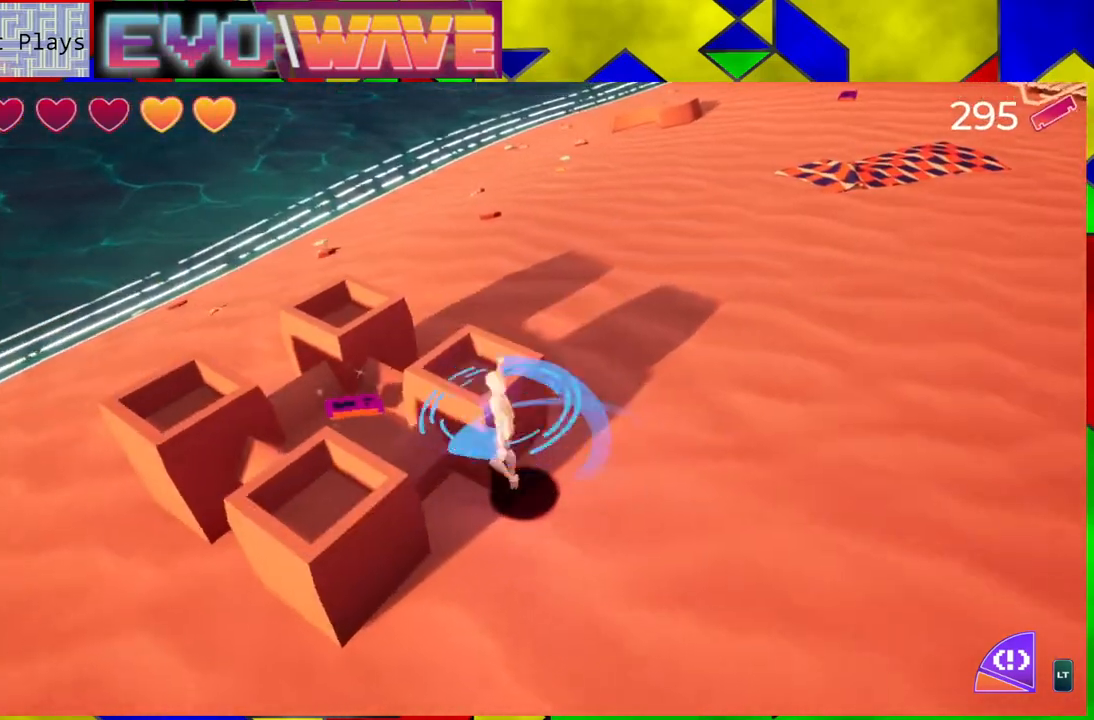
{"buttons": [], "left_stick": "down-left", "right_stick": "center", "events": [[250, "left_stick", "down-left"]]}
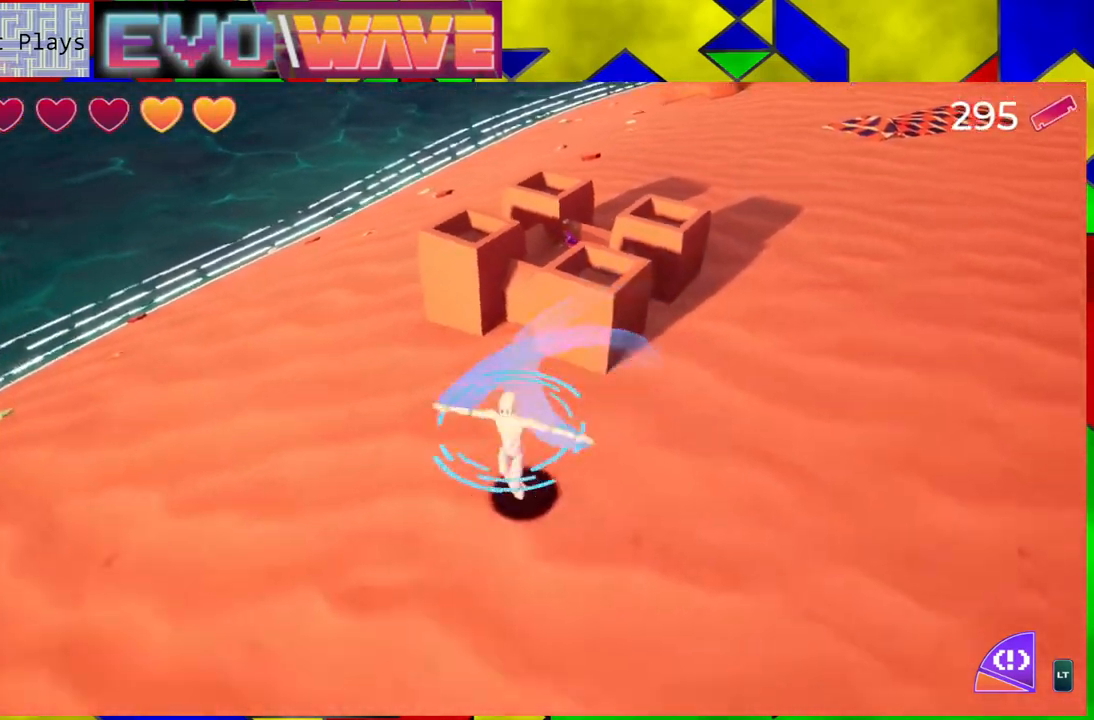
{"buttons": [], "left_stick": "up", "right_stick": "right", "events": [[167, "left_stick", "up-left"], [300, "right_stick", "right"], [317, "left_stick", "up"]]}
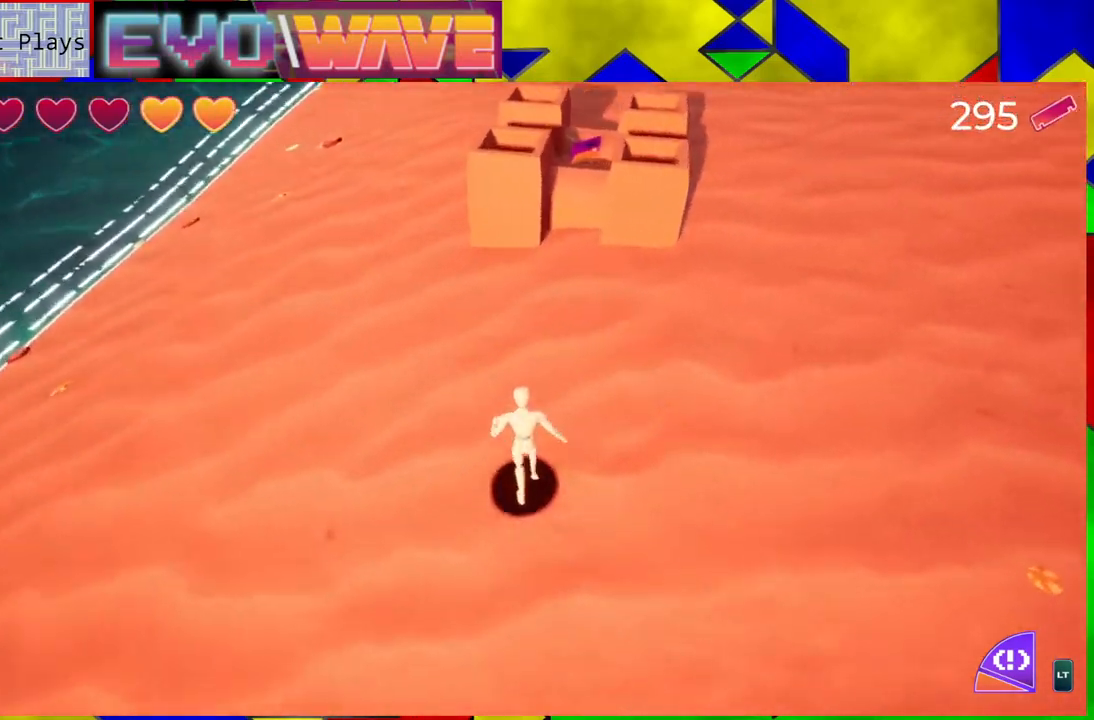
{"buttons": ["B"], "left_stick": "up-left", "right_stick": "center", "events": [[50, "left_stick", "up-right"], [167, "left_stick", "up"], [167, "right_stick", "center"], [317, "B", "down"], [433, "left_stick", "up-left"]]}
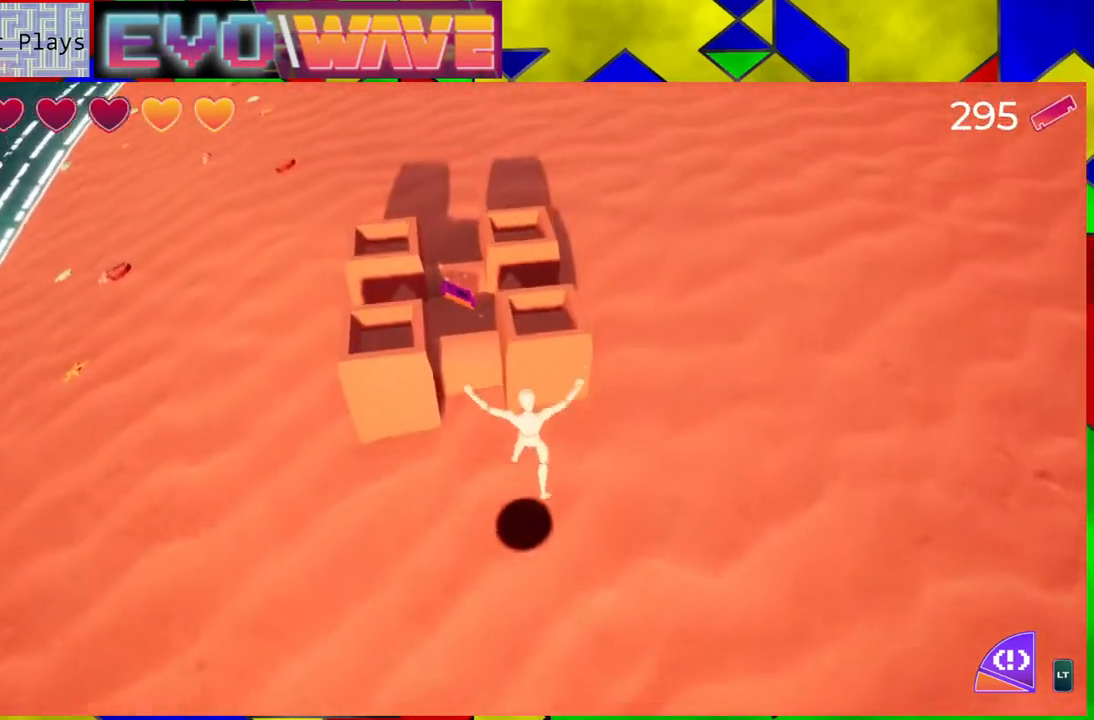
{"buttons": [], "left_stick": "up", "right_stick": "center", "events": [[17, "B", "up"], [400, "left_stick", "up"]]}
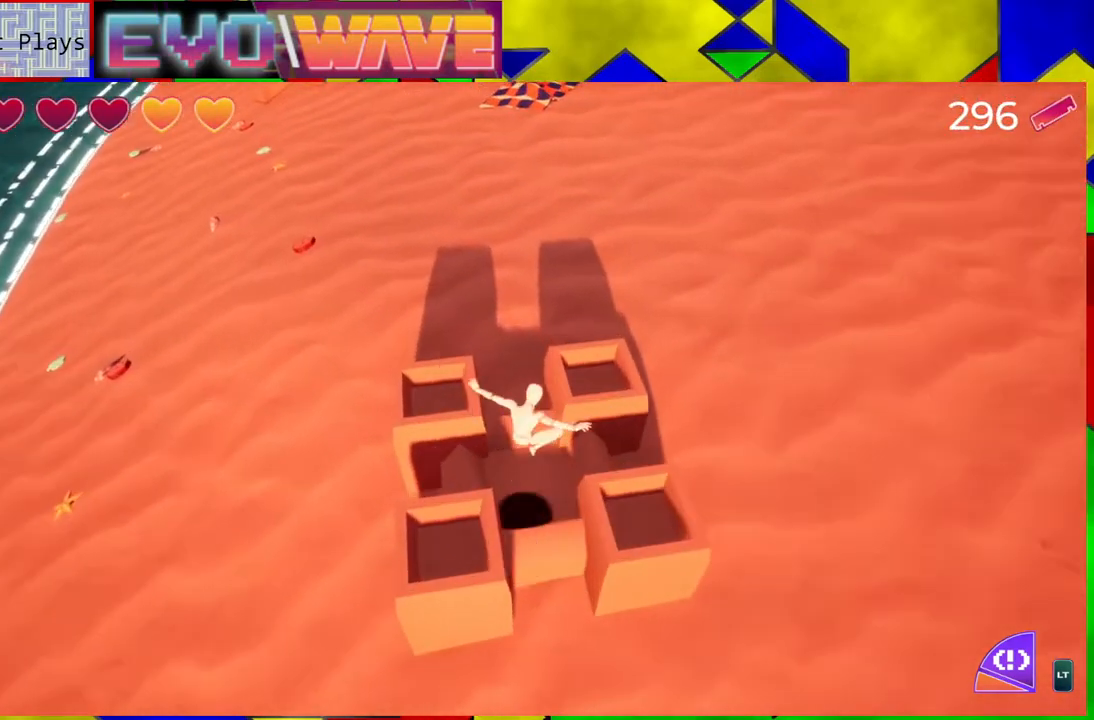
{"buttons": [], "left_stick": "down", "right_stick": "center", "events": [[117, "left_stick", "center"], [400, "left_stick", "down"]]}
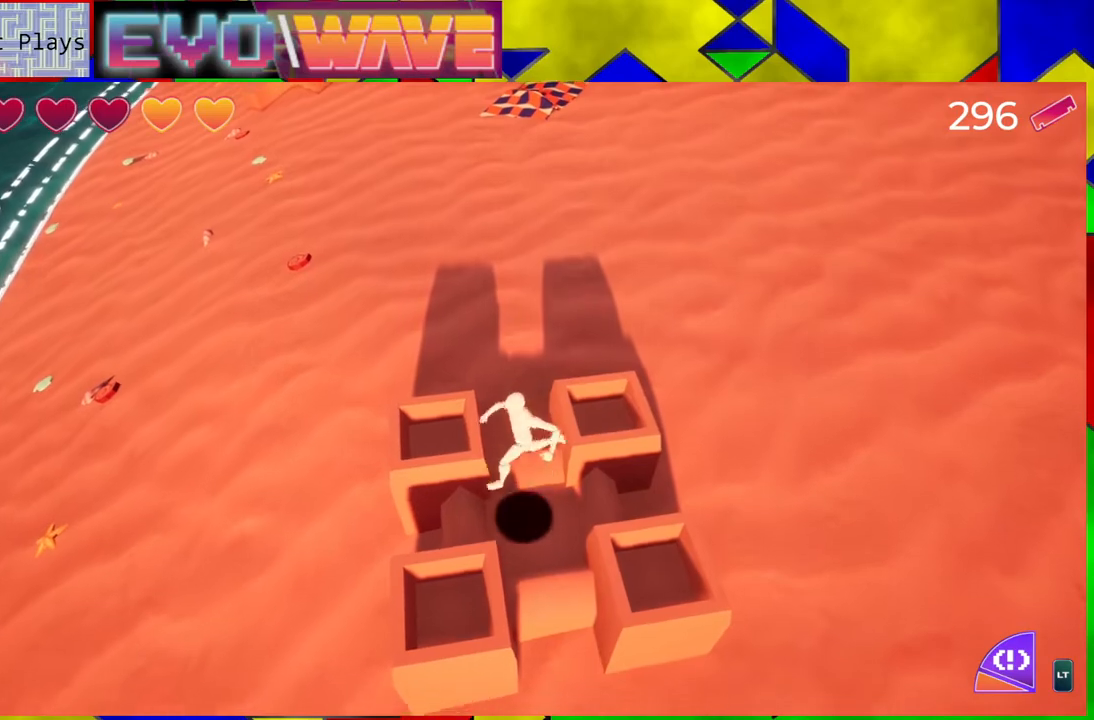
{"buttons": [], "left_stick": "down", "right_stick": "center", "events": [[83, "Y", "down"], [200, "Y", "up"]]}